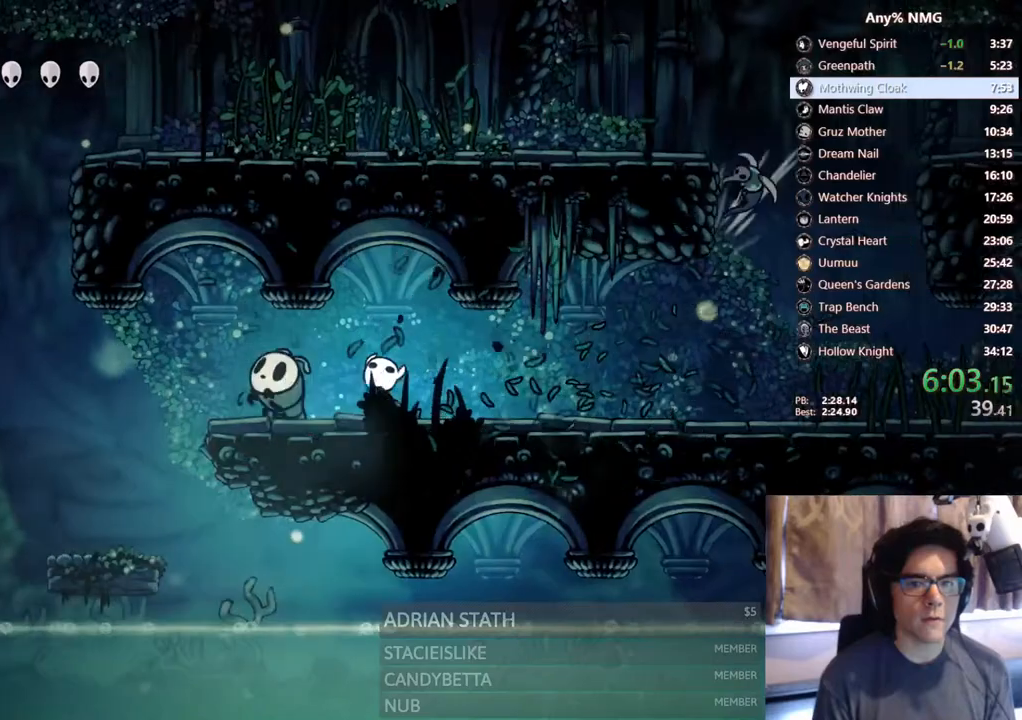
Gameplay with a controller (Xbox layout); each line is a JSON object with the inputs held at the frame after it (dt_ms = milliseconds from this image to that frame). "events" lists button and stick changes between this image and that frame as [ms after this image, input, new state], when the widget could be followed in between. Not read: R3 SHARE.
{"dt_ms": 500, "buttons": ["DPAD_LEFT"], "left_stick": "center", "right_stick": "center", "events": [[50, "DPAD_UP", "up"], [50, "X", "up"], [167, "DPAD_LEFT", "up"], [217, "X", "down"], [367, "DPAD_LEFT", "down"], [433, "X", "up"]]}
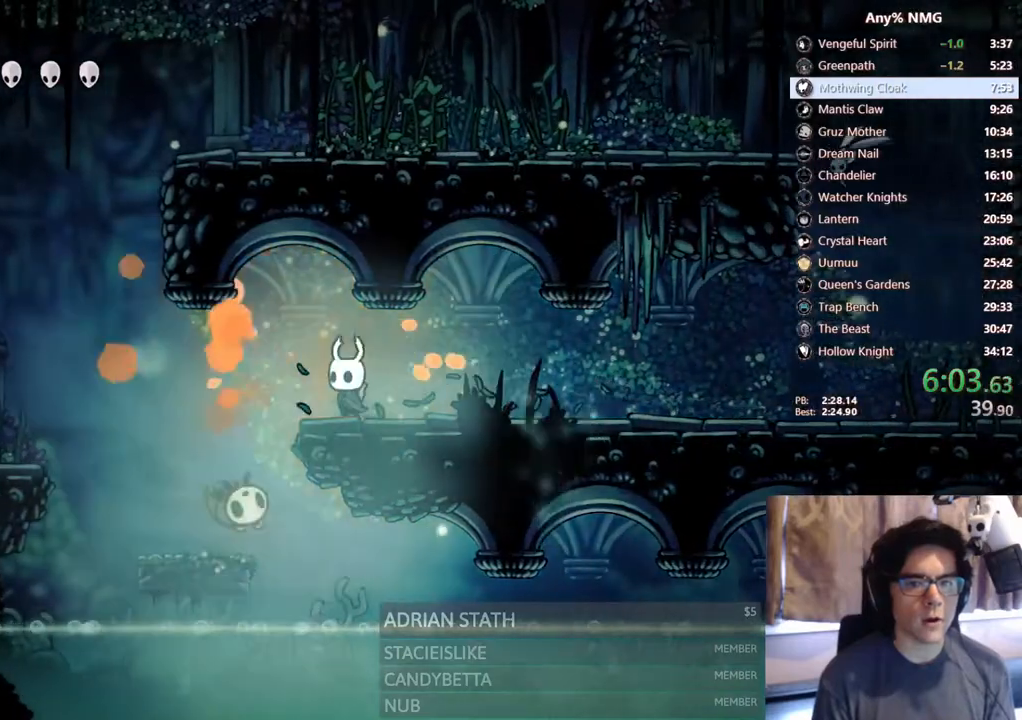
{"dt_ms": 500, "buttons": ["DPAD_DOWN", "DPAD_LEFT"], "left_stick": "center", "right_stick": "center", "events": [[250, "DPAD_DOWN", "down"], [300, "X", "down"], [500, "X", "up"]]}
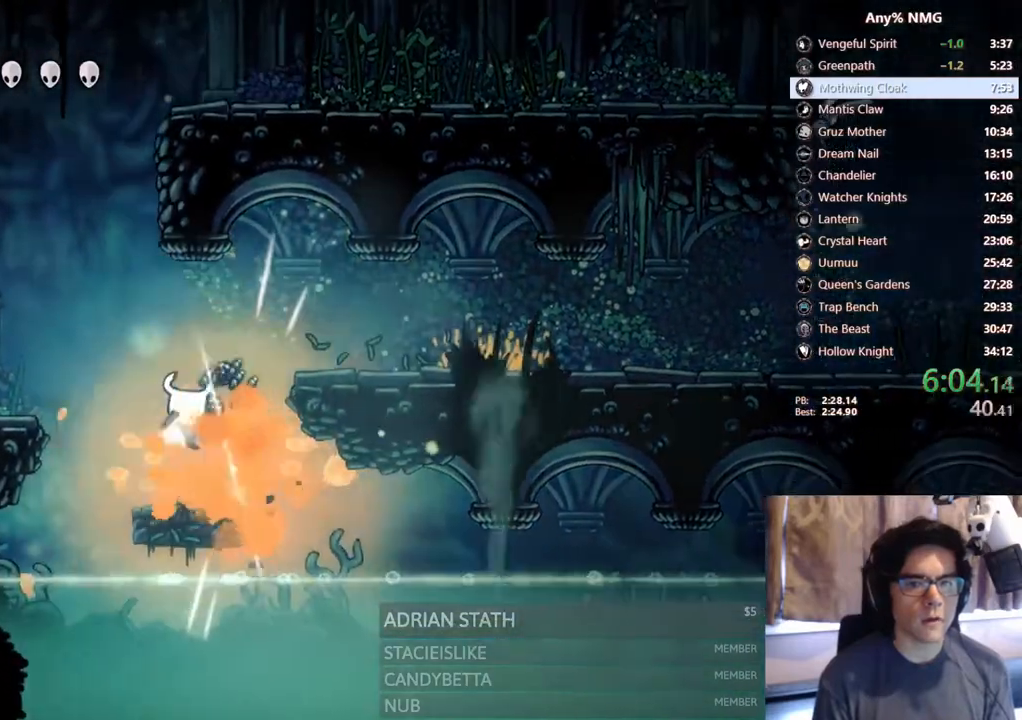
{"dt_ms": 500, "buttons": ["DPAD_LEFT"], "left_stick": "center", "right_stick": "center", "events": [[33, "DPAD_DOWN", "up"], [67, "DPAD_LEFT", "up"], [133, "DPAD_LEFT", "down"], [167, "A", "down"], [450, "A", "up"]]}
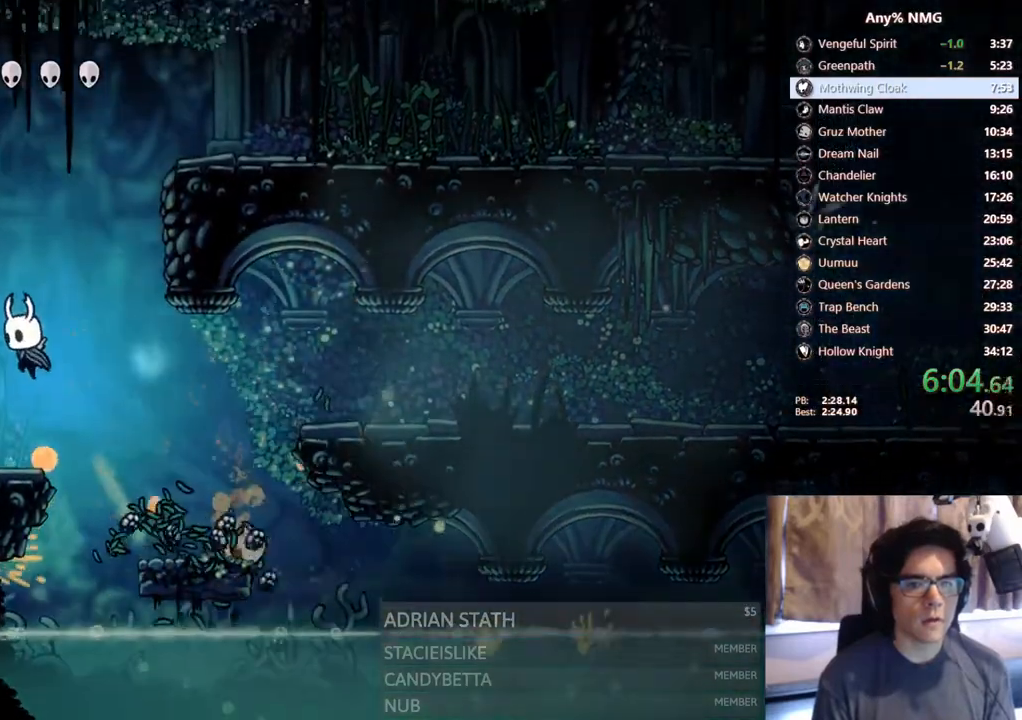
{"dt_ms": 500, "buttons": ["DPAD_LEFT"], "left_stick": "center", "right_stick": "center", "events": [[250, "X", "down"], [467, "X", "up"]]}
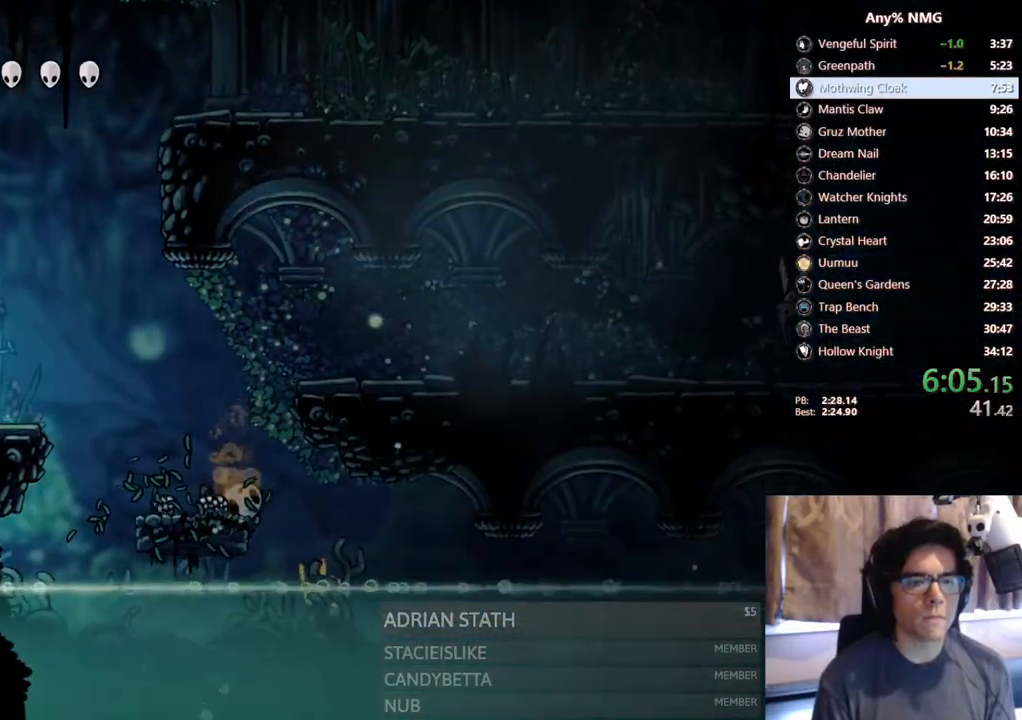
{"dt_ms": 500, "buttons": ["DPAD_LEFT"], "left_stick": "center", "right_stick": "center", "events": []}
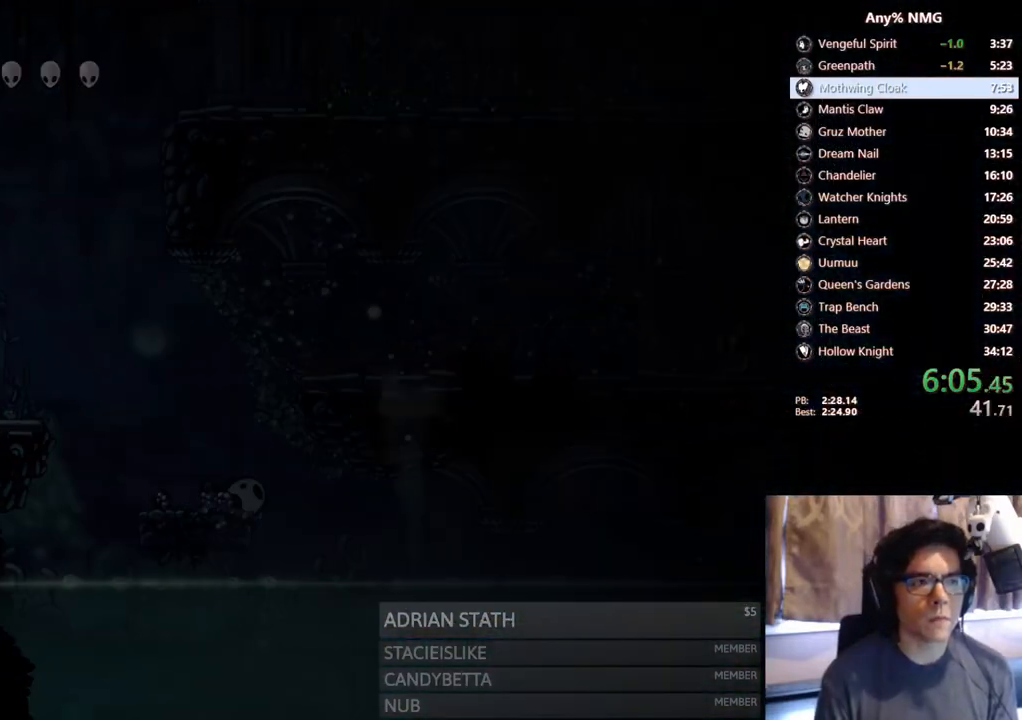
{"dt_ms": 500, "buttons": [], "left_stick": "center", "right_stick": "center", "events": [[267, "DPAD_LEFT", "up"]]}
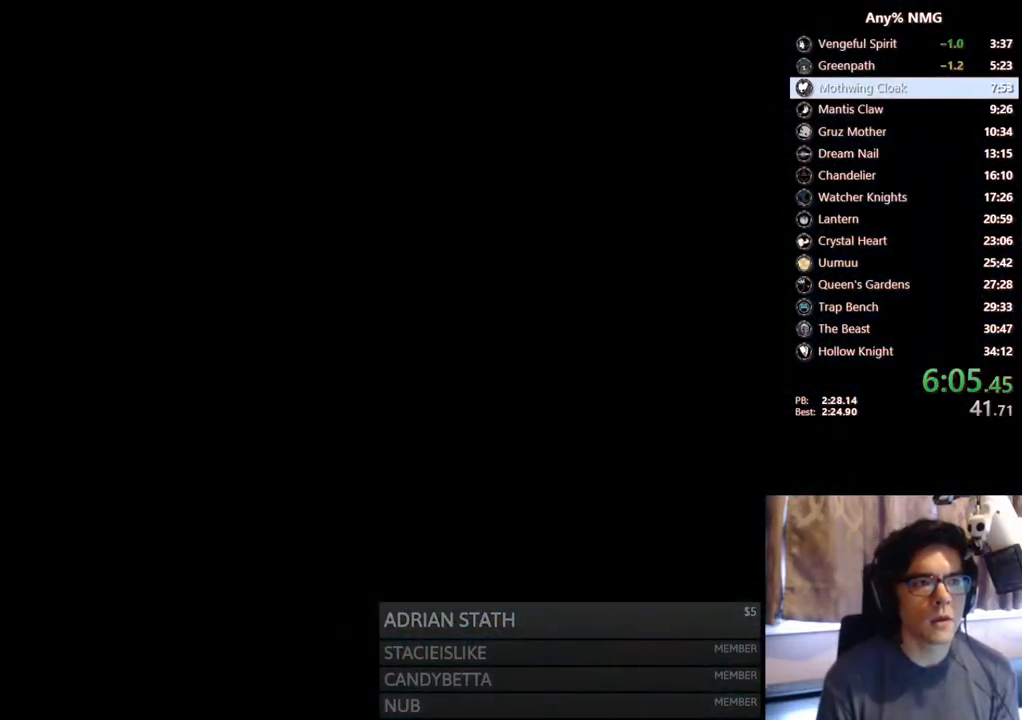
{"dt_ms": 500, "buttons": [], "left_stick": "center", "right_stick": "center", "events": []}
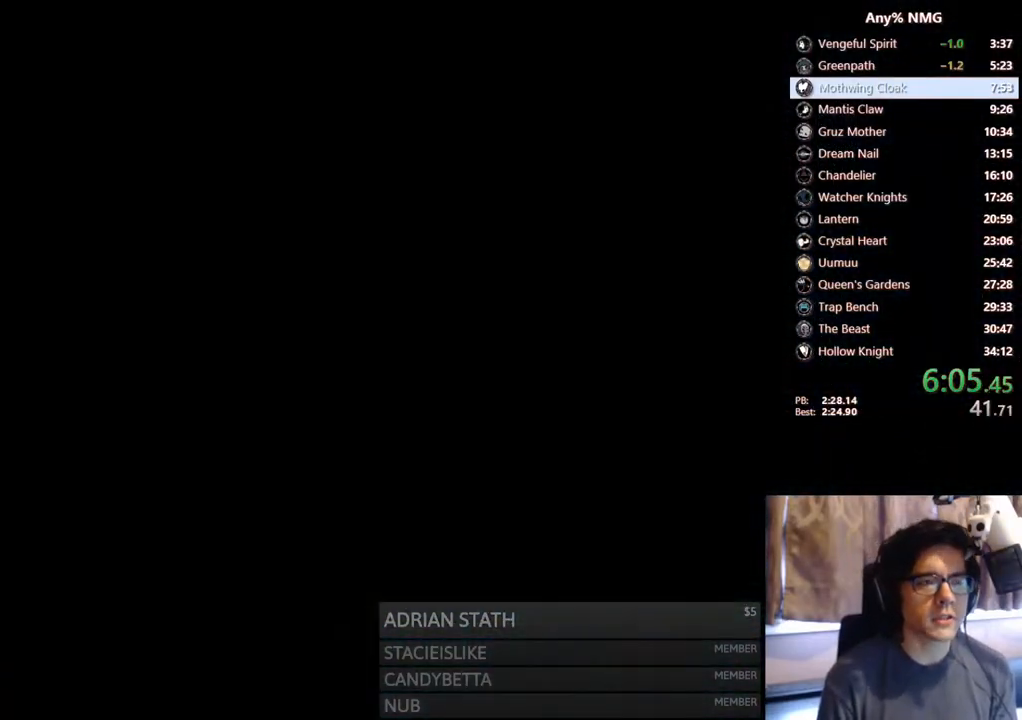
{"dt_ms": 500, "buttons": [], "left_stick": "center", "right_stick": "center", "events": []}
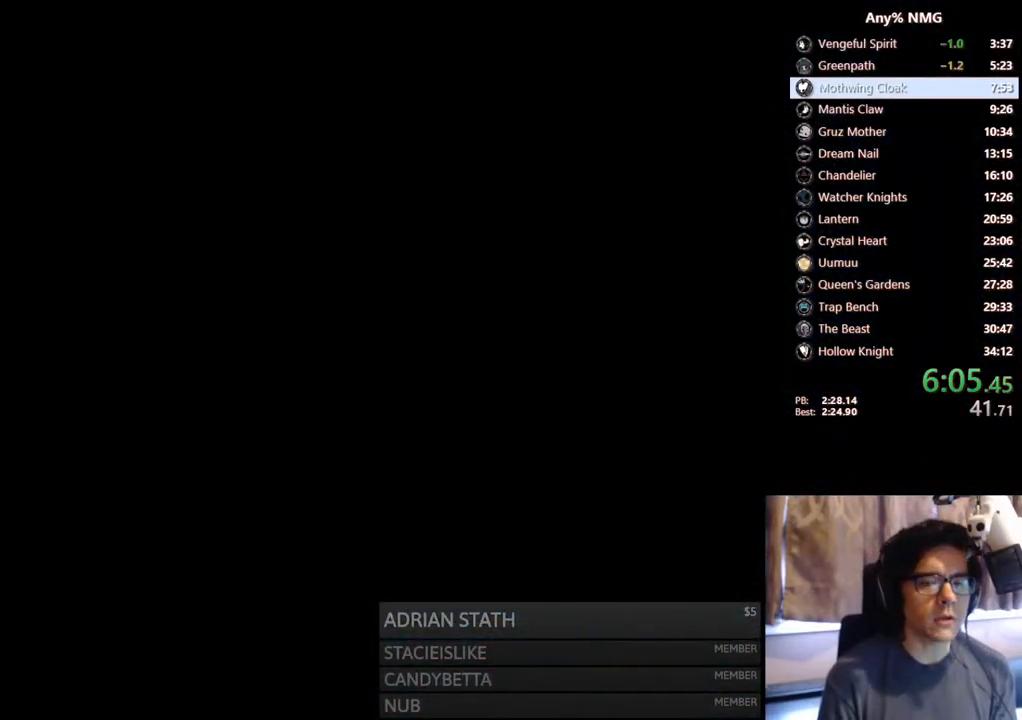
{"dt_ms": 500, "buttons": [], "left_stick": "center", "right_stick": "center", "events": []}
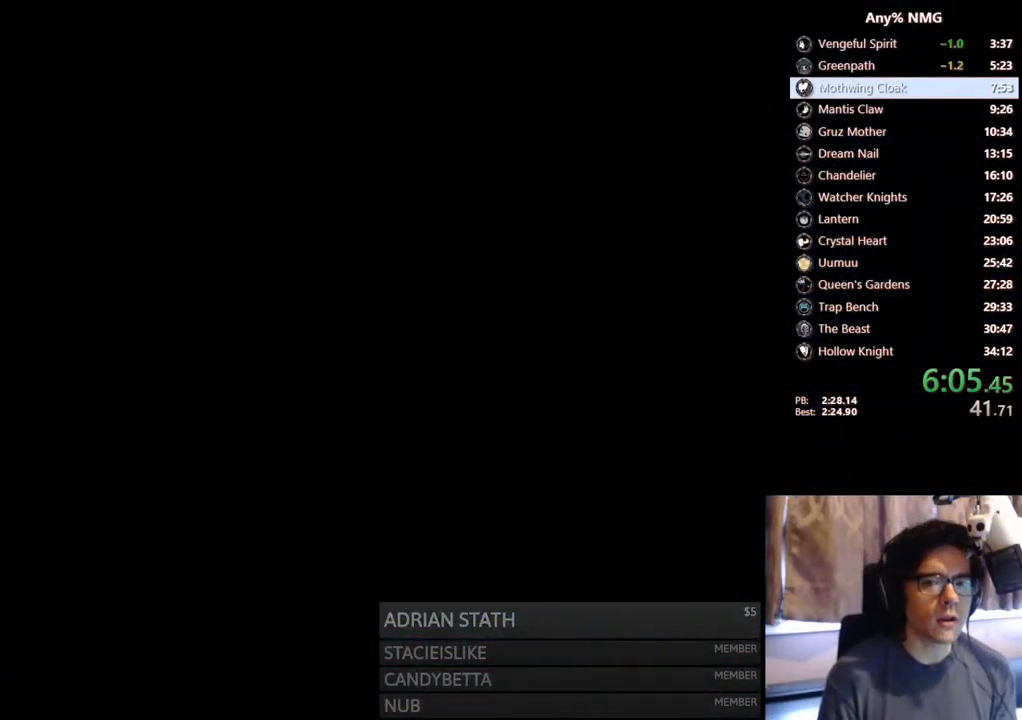
{"dt_ms": 500, "buttons": [], "left_stick": "center", "right_stick": "center", "events": []}
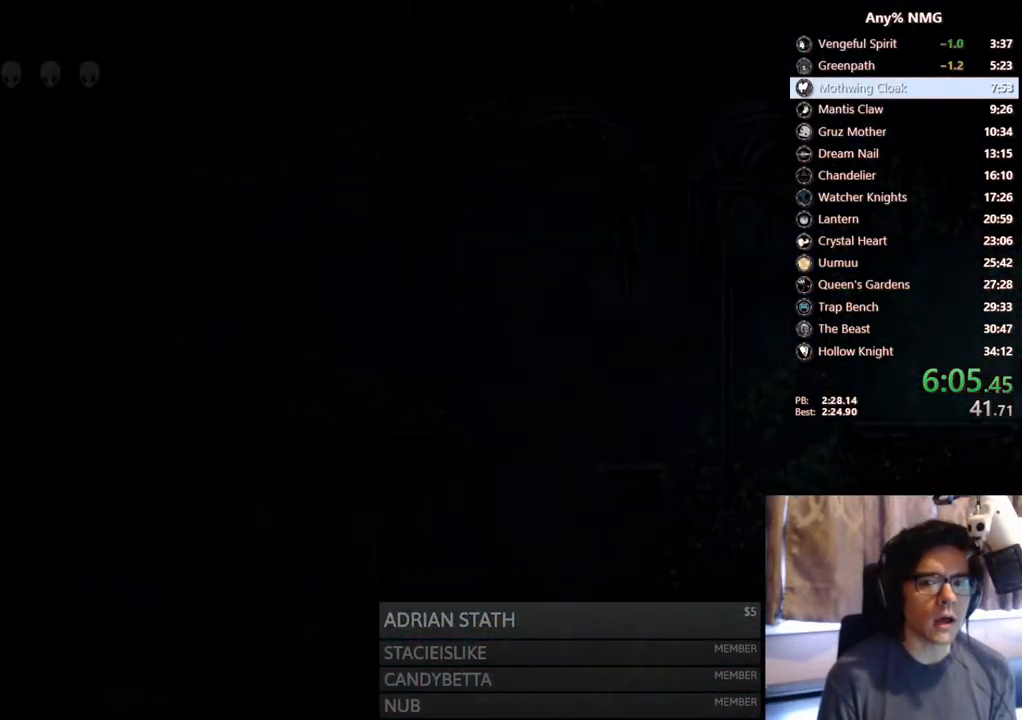
{"dt_ms": 500, "buttons": ["A", "DPAD_LEFT"], "left_stick": "center", "right_stick": "center", "events": [[133, "DPAD_LEFT", "down"], [483, "A", "down"]]}
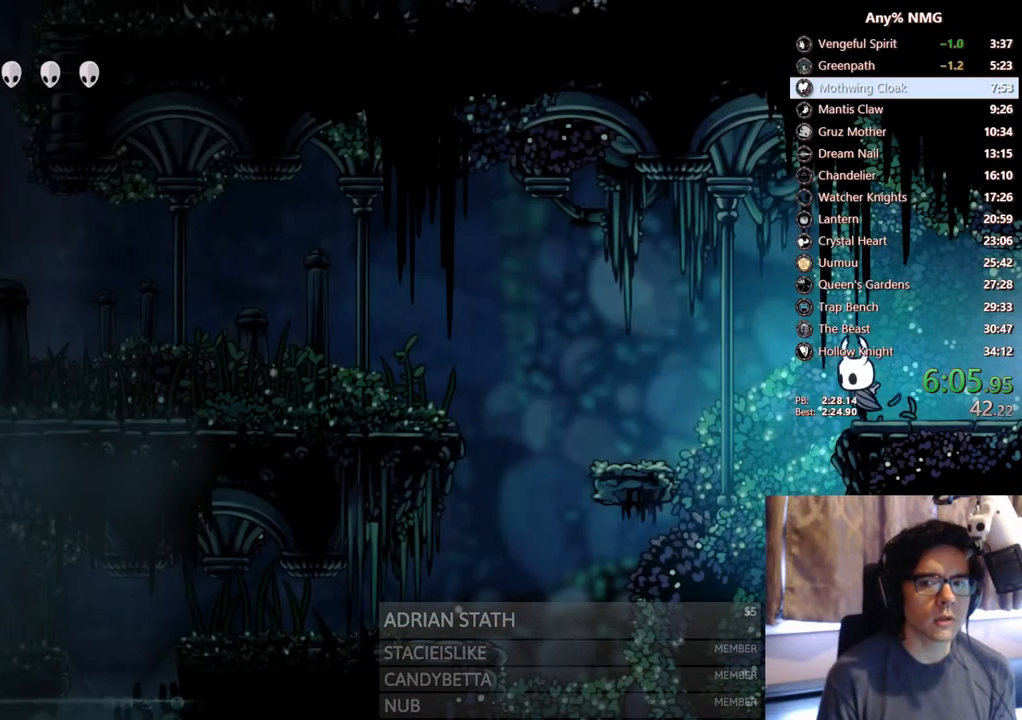
{"dt_ms": 500, "buttons": ["DPAD_LEFT"], "left_stick": "center", "right_stick": "center", "events": [[200, "A", "up"]]}
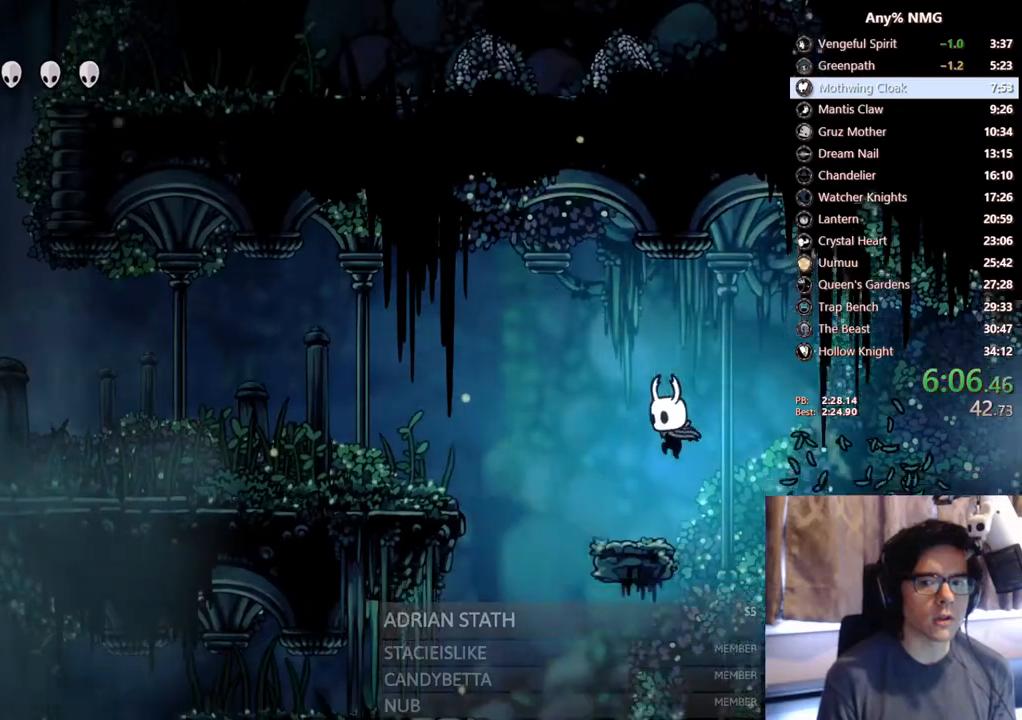
{"dt_ms": 500, "buttons": ["DPAD_LEFT"], "left_stick": "center", "right_stick": "center", "events": [[167, "A", "down"], [450, "A", "up"]]}
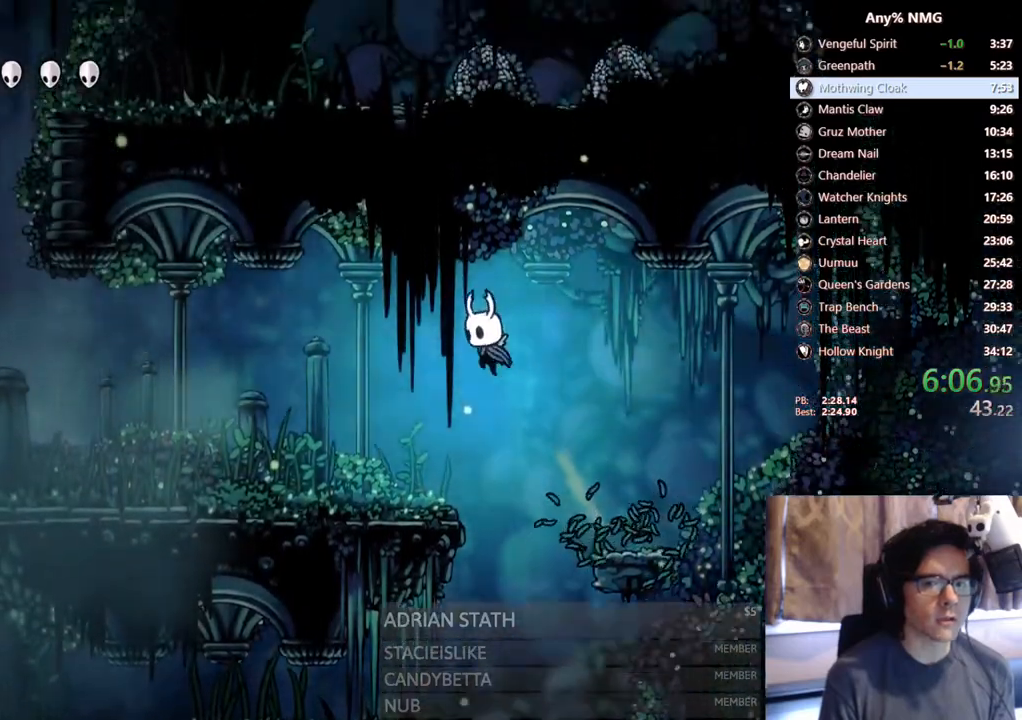
{"dt_ms": 500, "buttons": [], "left_stick": "down-left", "right_stick": "center", "events": [[50, "left_stick", "down-left"], [317, "DPAD_LEFT", "up"]]}
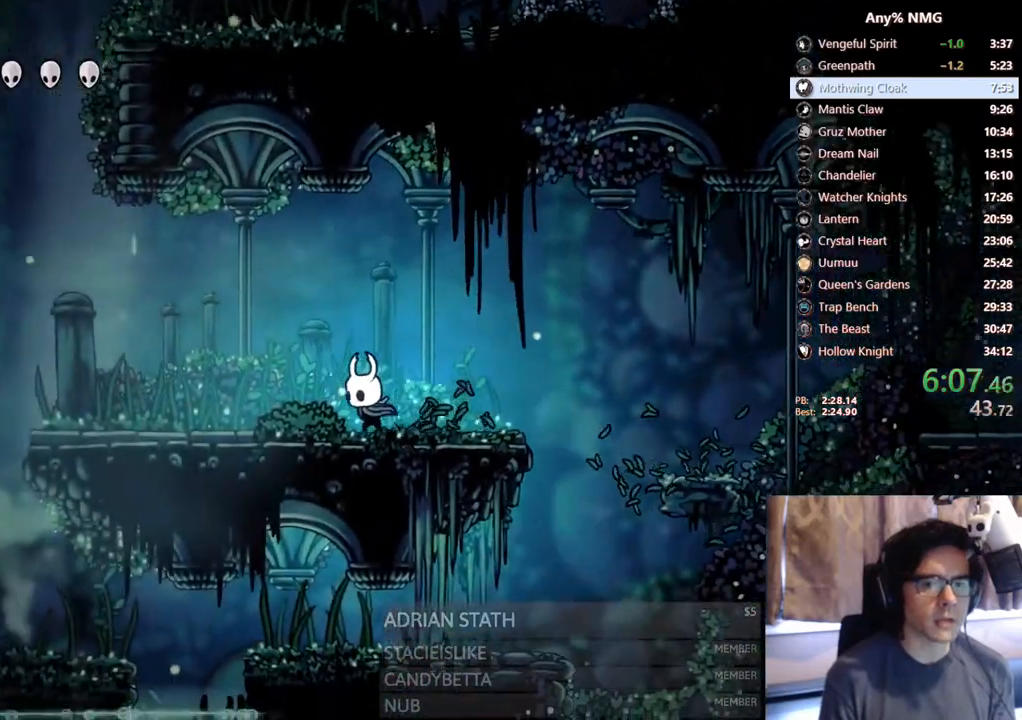
{"dt_ms": 500, "buttons": [], "left_stick": "down-left", "right_stick": "center", "events": []}
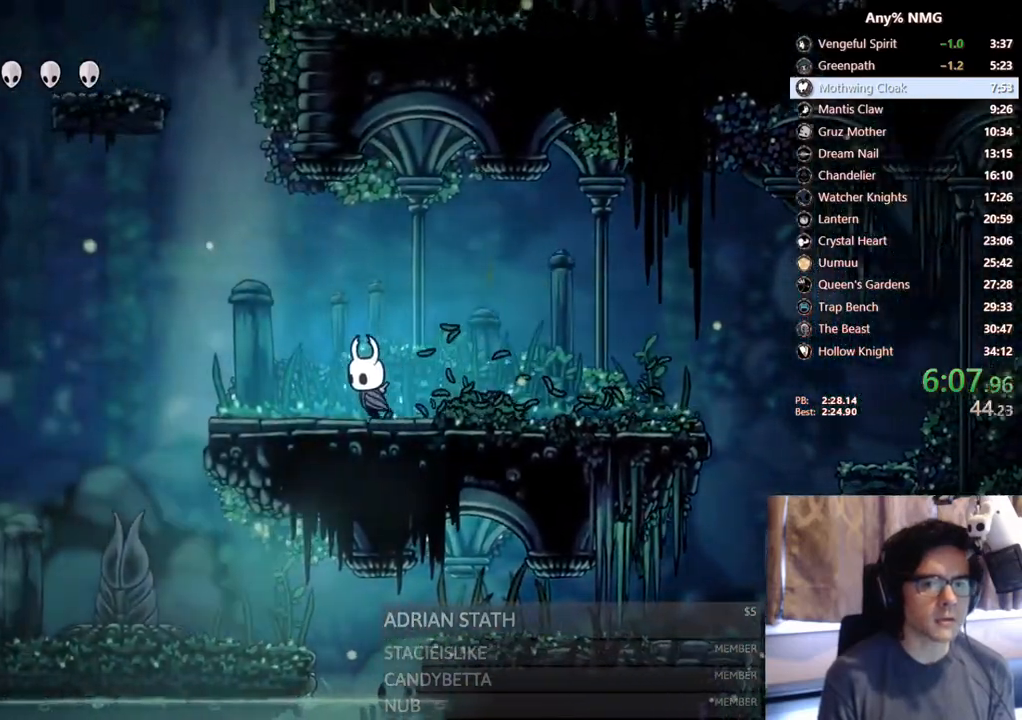
{"dt_ms": 500, "buttons": ["A"], "left_stick": "down-left", "right_stick": "center", "events": [[500, "A", "down"]]}
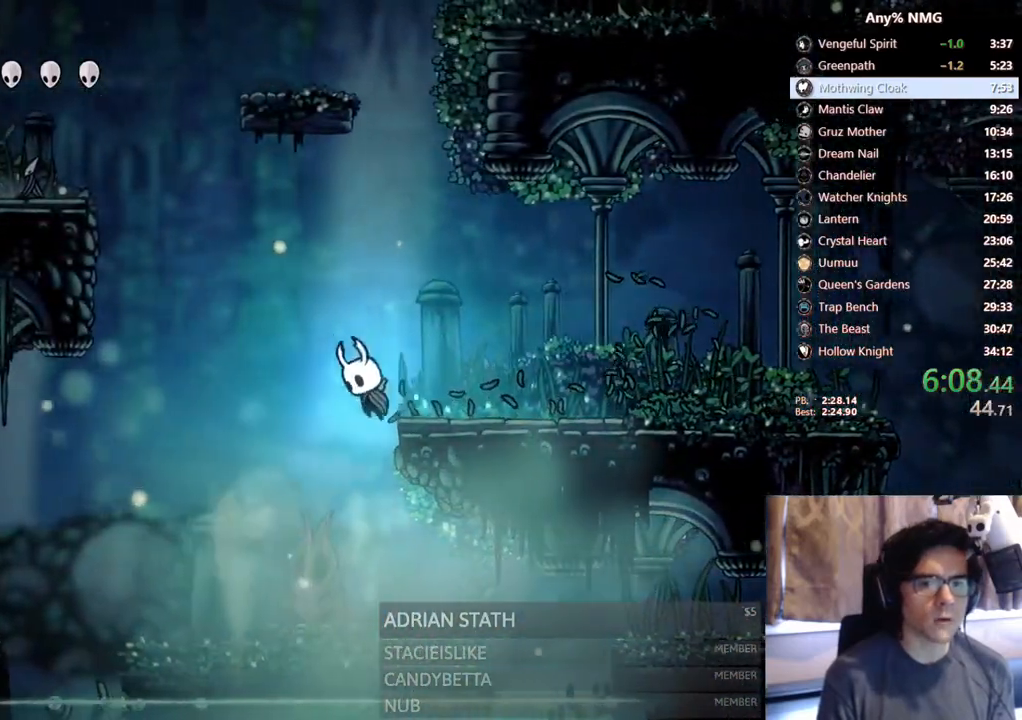
{"dt_ms": 500, "buttons": ["A"], "left_stick": "down-left", "right_stick": "center", "events": []}
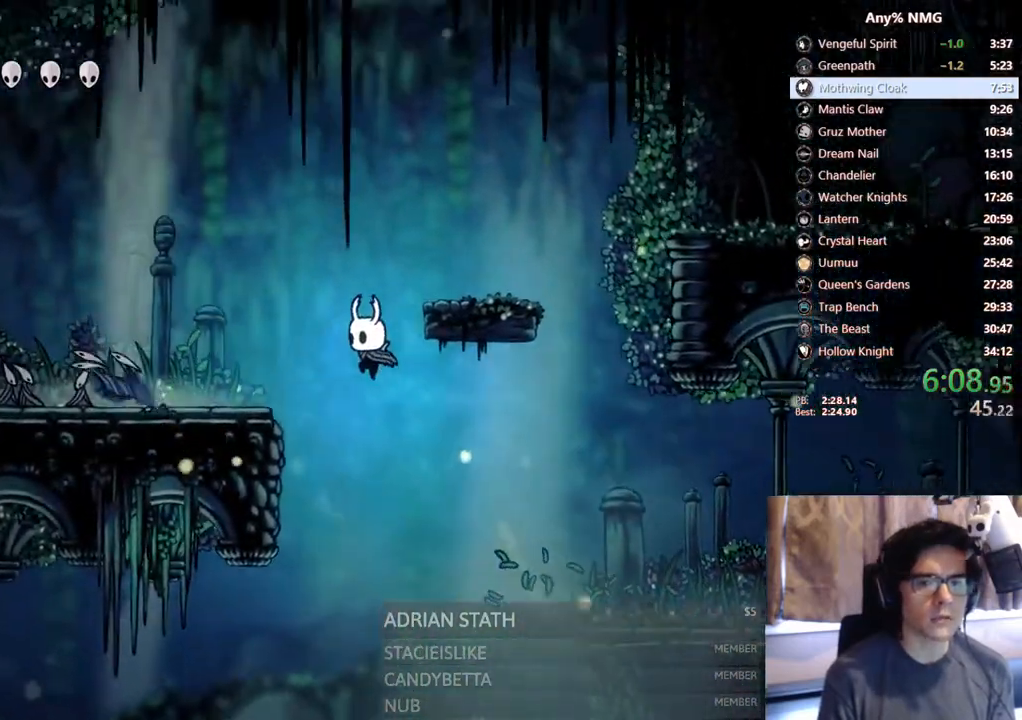
{"dt_ms": 500, "buttons": [], "left_stick": "center", "right_stick": "center", "events": [[83, "A", "up"], [133, "left_stick", "left"], [150, "DPAD_RIGHT", "down"], [183, "Y", "down"], [217, "DPAD_RIGHT", "up"], [250, "left_stick", "center"], [433, "Y", "up"]]}
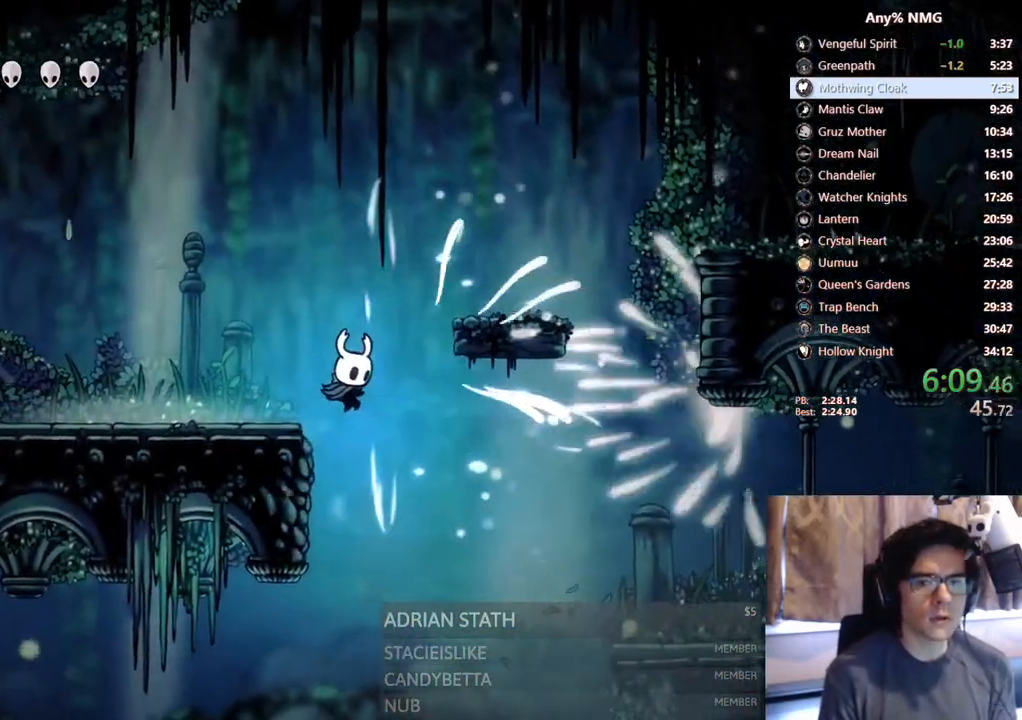
{"dt_ms": 1000, "buttons": ["X", "DPAD_LEFT"], "left_stick": "center", "right_stick": "center"}
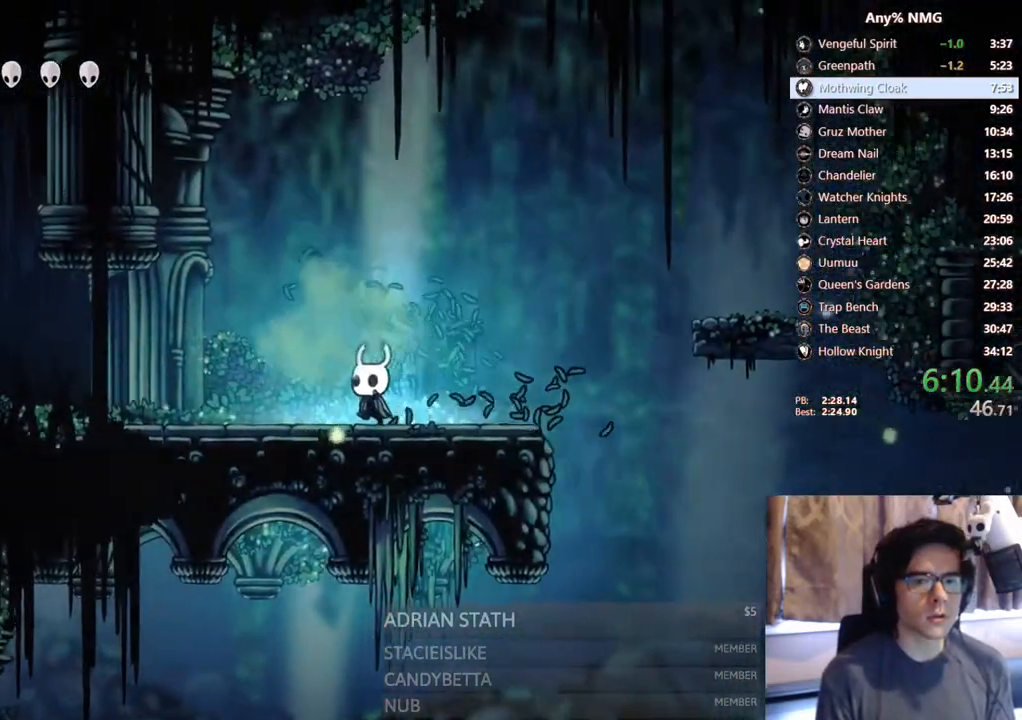
{"dt_ms": 500, "buttons": ["DPAD_LEFT"], "left_stick": "center", "right_stick": "center", "events": [[67, "X", "up"], [283, "X", "down"], [500, "X", "up"]]}
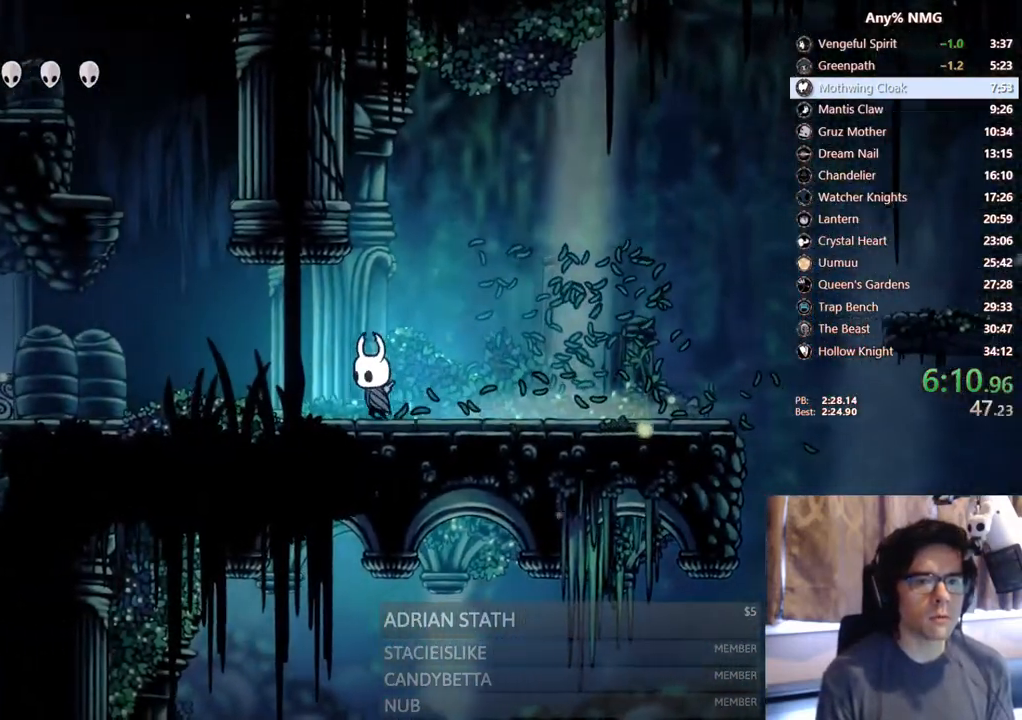
{"dt_ms": 500, "buttons": ["A", "DPAD_LEFT"], "left_stick": "center", "right_stick": "center"}
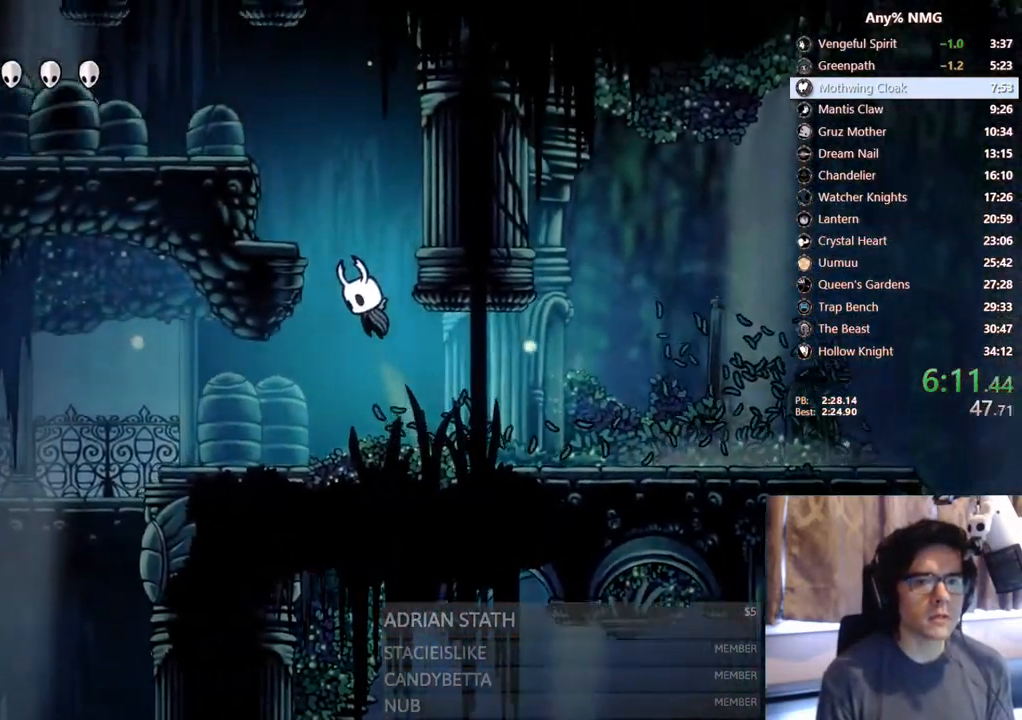
{"dt_ms": 500, "buttons": ["A", "DPAD_LEFT"], "left_stick": "center", "right_stick": "center", "events": [[283, "A", "up"], [317, "DPAD_LEFT", "up"], [483, "DPAD_LEFT", "down"], [500, "A", "down"]]}
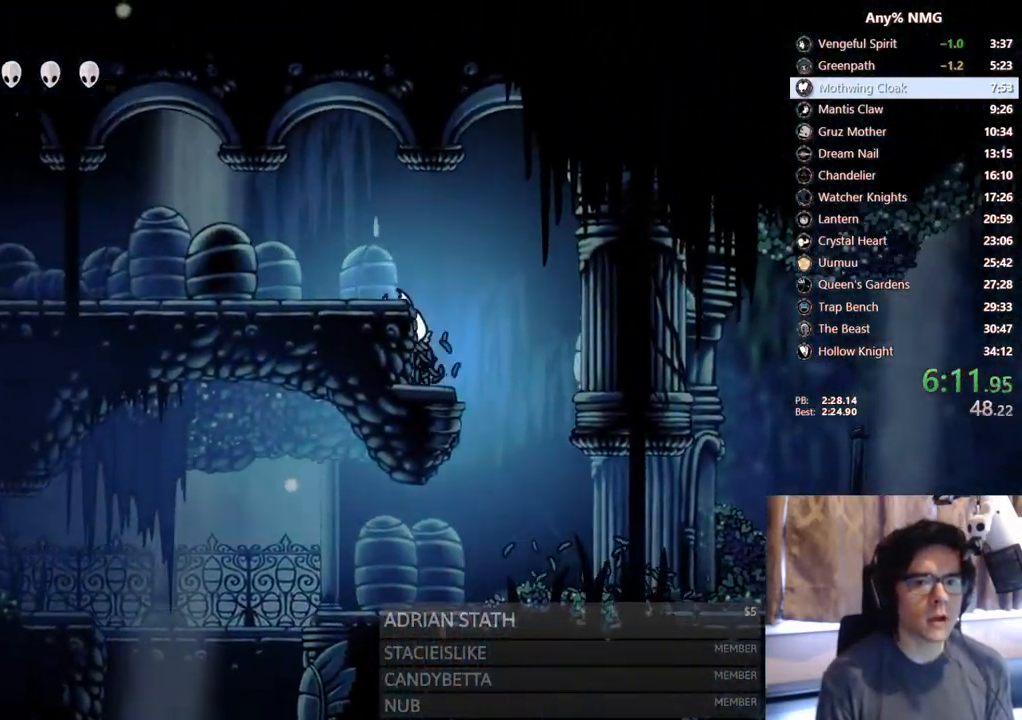
{"dt_ms": 500, "buttons": ["DPAD_LEFT"], "left_stick": "center", "right_stick": "center", "events": [[183, "A", "up"]]}